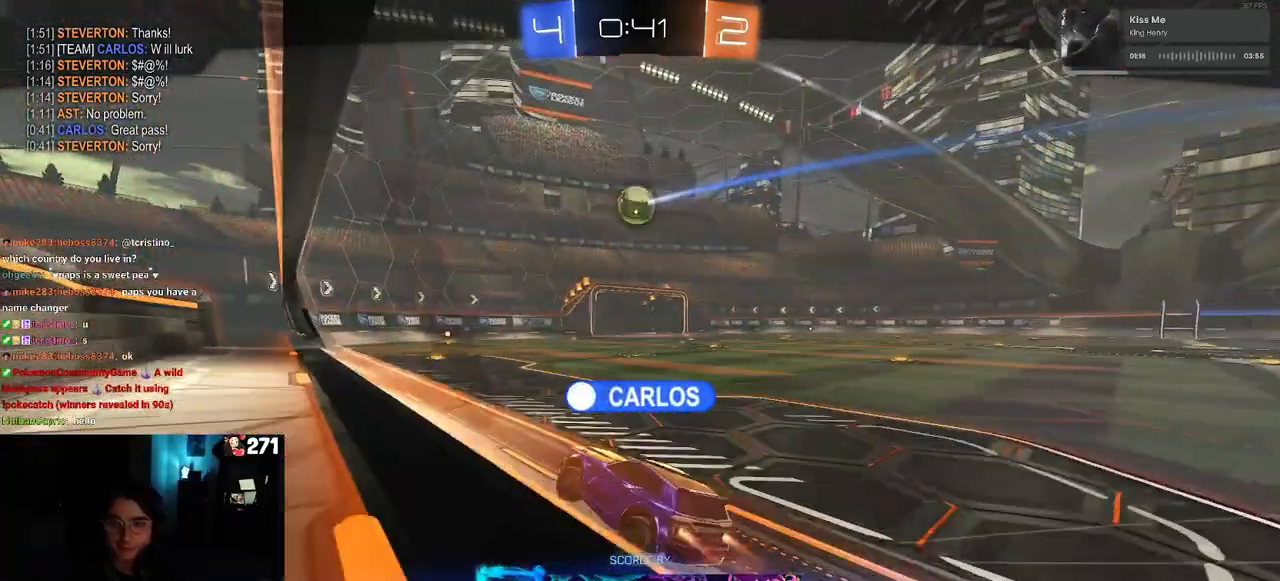
Gameplay with a controller (PlayStation layout); each line is a JSON object with the inputs held at the frame after it. "events" lists button and stick changes between this image and that frame as [ms after this image, input, new state], when the widget could be followed in between.
{"buttons": ["CROSS"], "left_stick": "center", "right_stick": "center", "events": [[467, "CROSS", "down"]]}
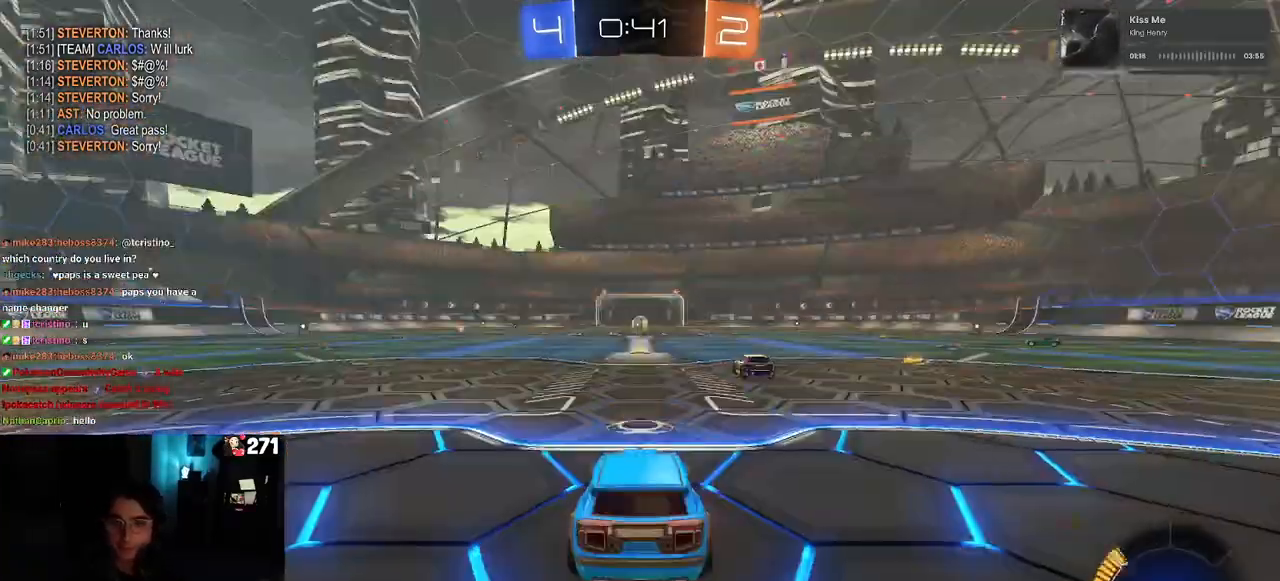
{"buttons": ["CROSS"], "left_stick": "center", "right_stick": "center", "events": [[117, "CROSS", "up"], [183, "CROSS", "down"], [317, "CROSS", "up"], [450, "CROSS", "down"]]}
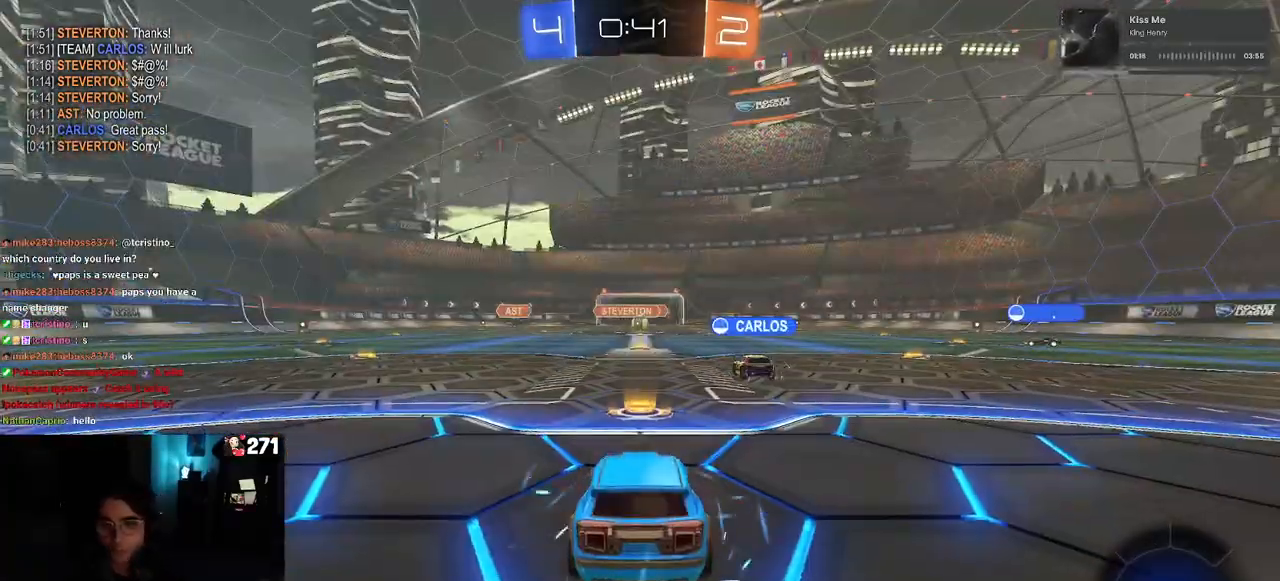
{"buttons": [], "left_stick": "center", "right_stick": "center", "events": [[67, "CROSS", "up"], [167, "CROSS", "down"], [283, "CROSS", "up"], [333, "CROSS", "down"], [483, "CROSS", "up"]]}
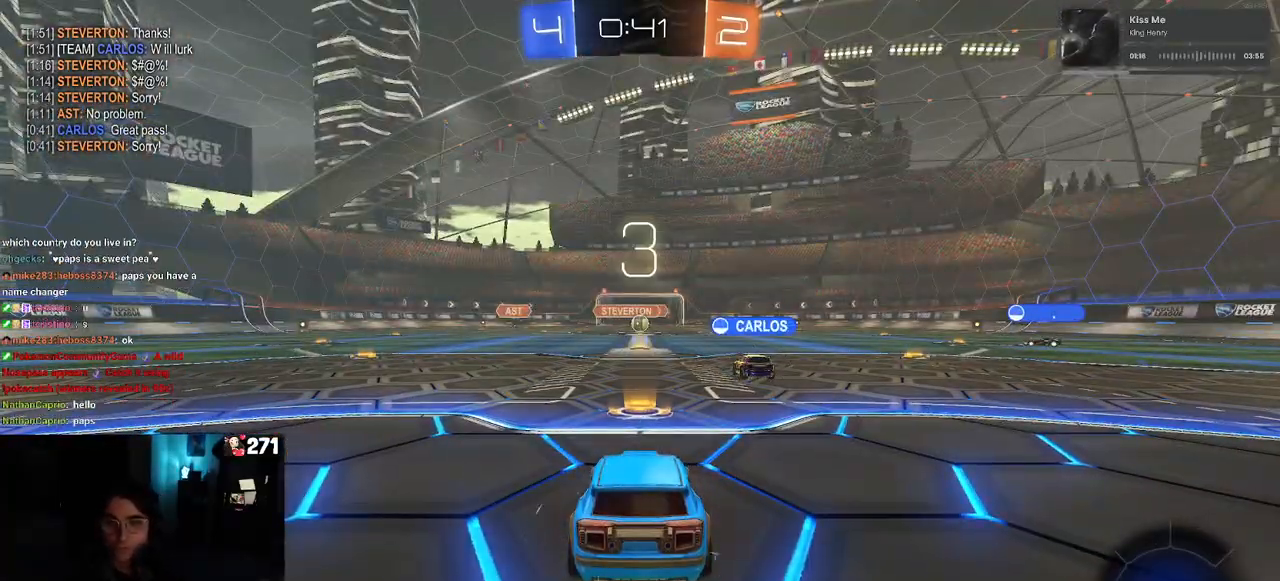
{"buttons": [], "left_stick": "center", "right_stick": "center", "events": [[50, "CROSS", "down"], [200, "CROSS", "up"]]}
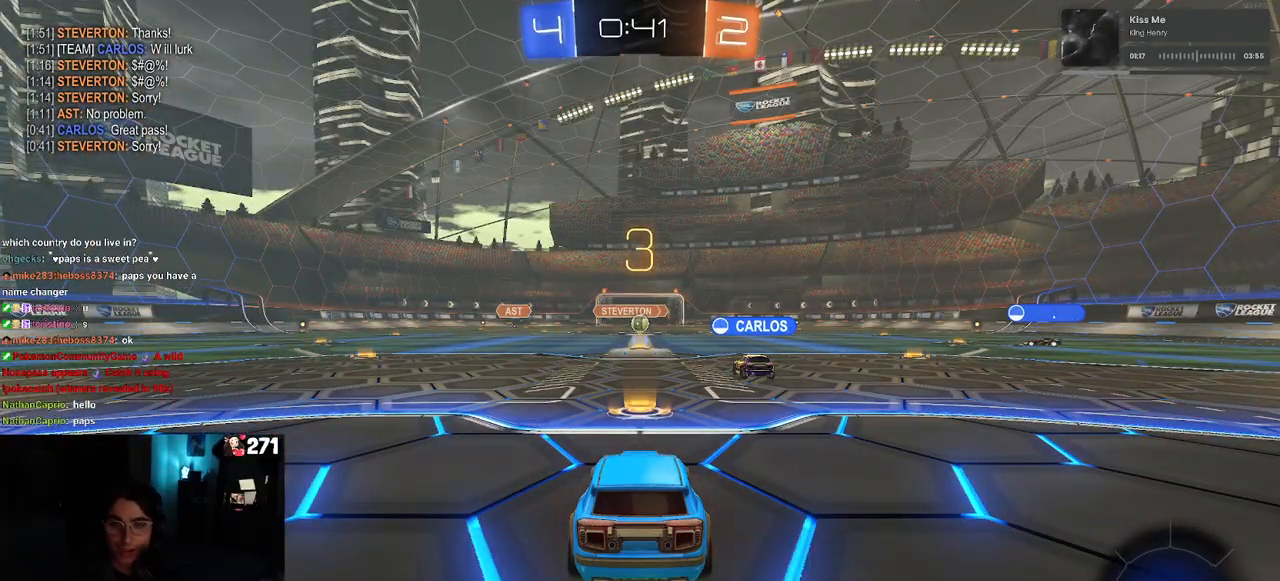
{"buttons": ["R2"], "left_stick": "center", "right_stick": "center", "events": [[433, "R2", "down"]]}
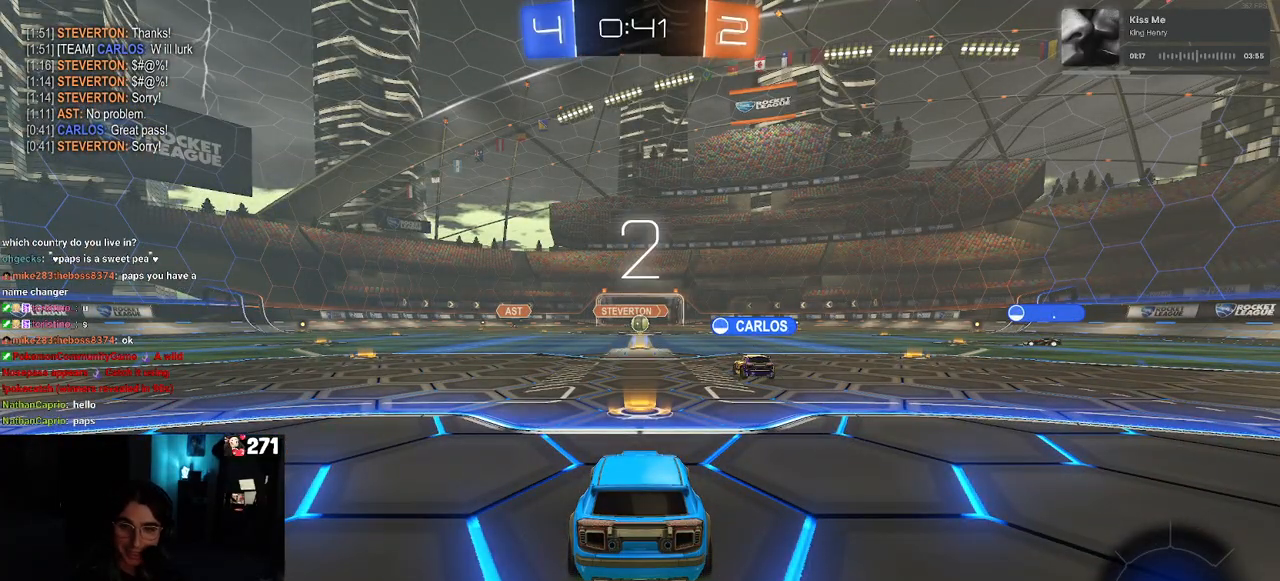
{"buttons": ["R2"], "left_stick": "center", "right_stick": "center", "events": []}
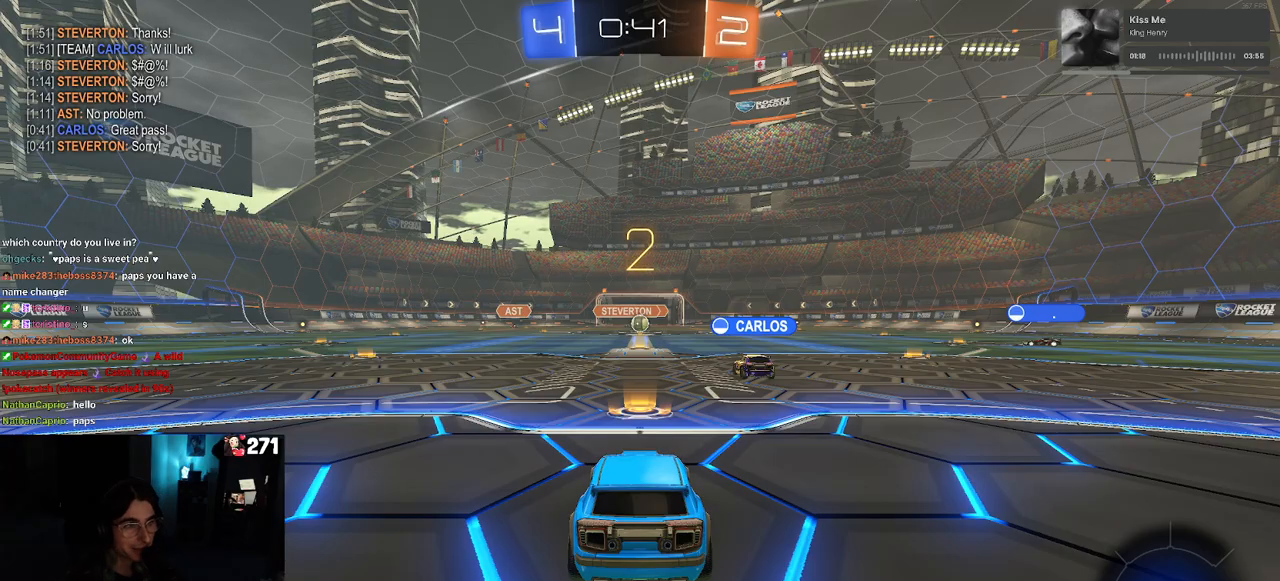
{"buttons": ["R2"], "left_stick": "center", "right_stick": "center", "events": []}
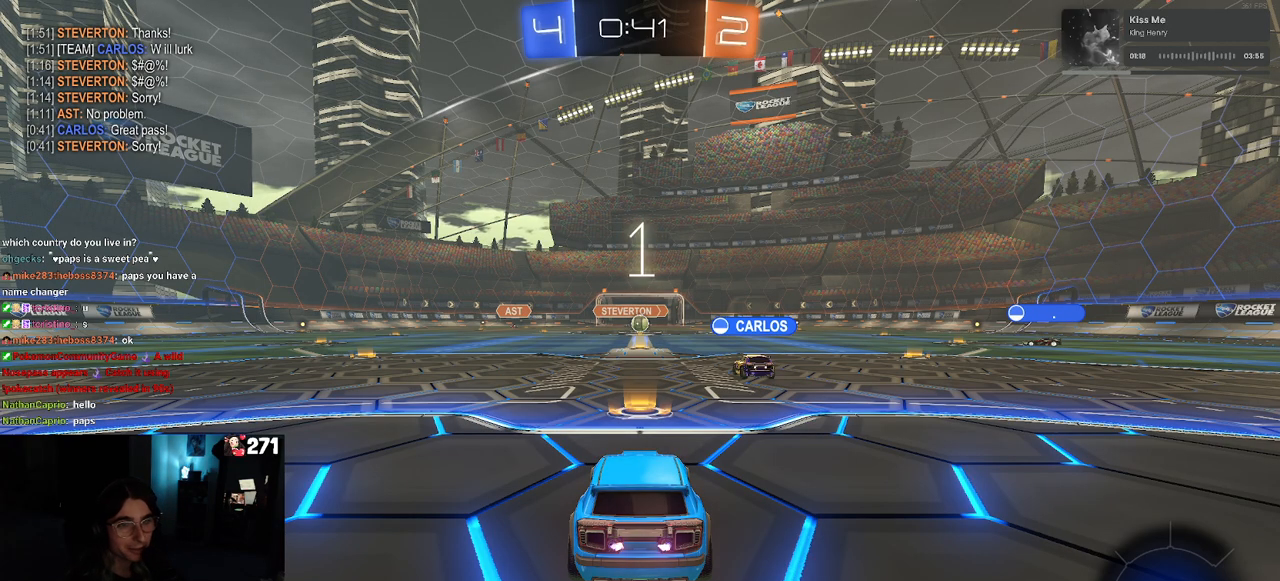
{"buttons": ["R2"], "left_stick": "center", "right_stick": "center", "events": []}
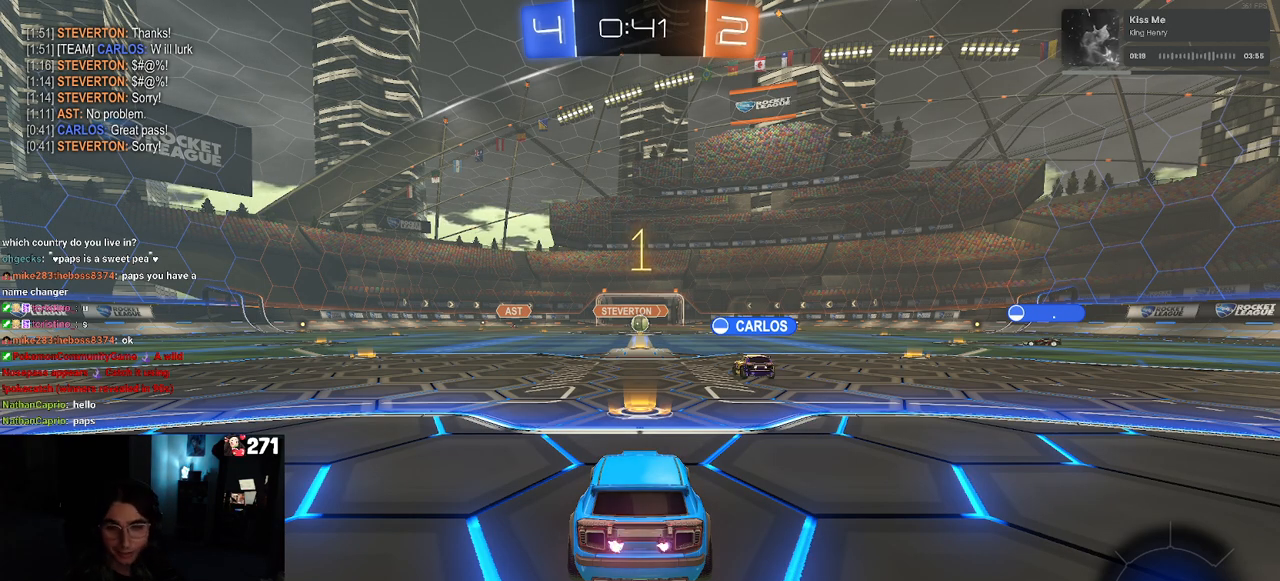
{"buttons": ["R1", "R2"], "left_stick": "center", "right_stick": "center", "events": [[367, "R1", "down"]]}
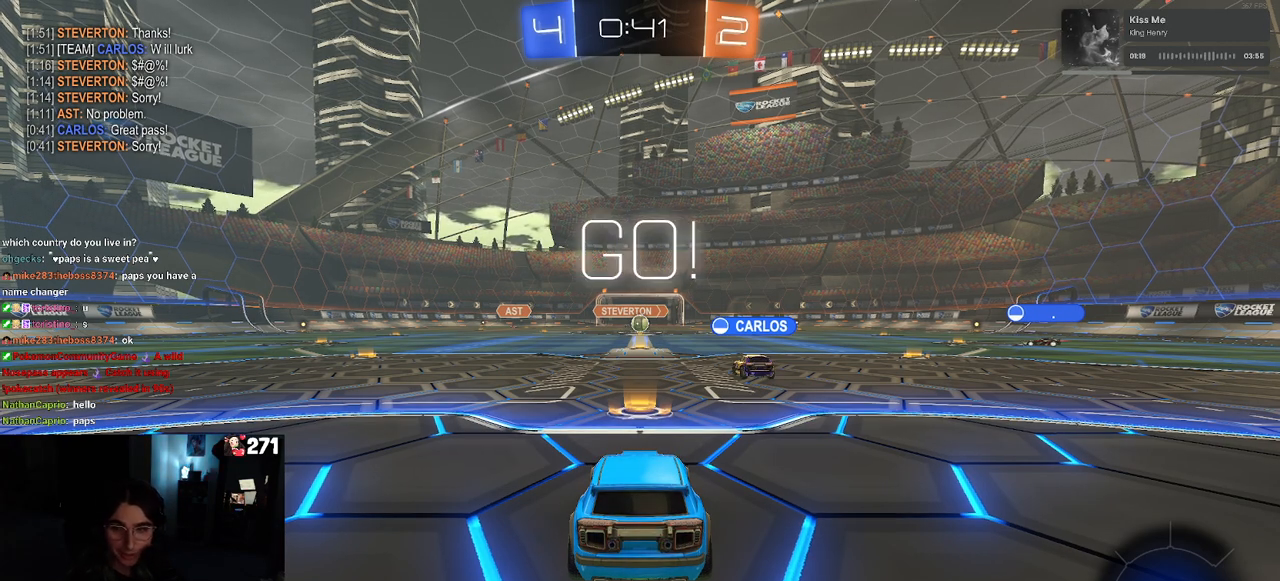
{"buttons": ["TRIANGLE", "R1", "R2"], "left_stick": "right", "right_stick": "center", "events": [[133, "left_stick", "right"], [500, "TRIANGLE", "down"]]}
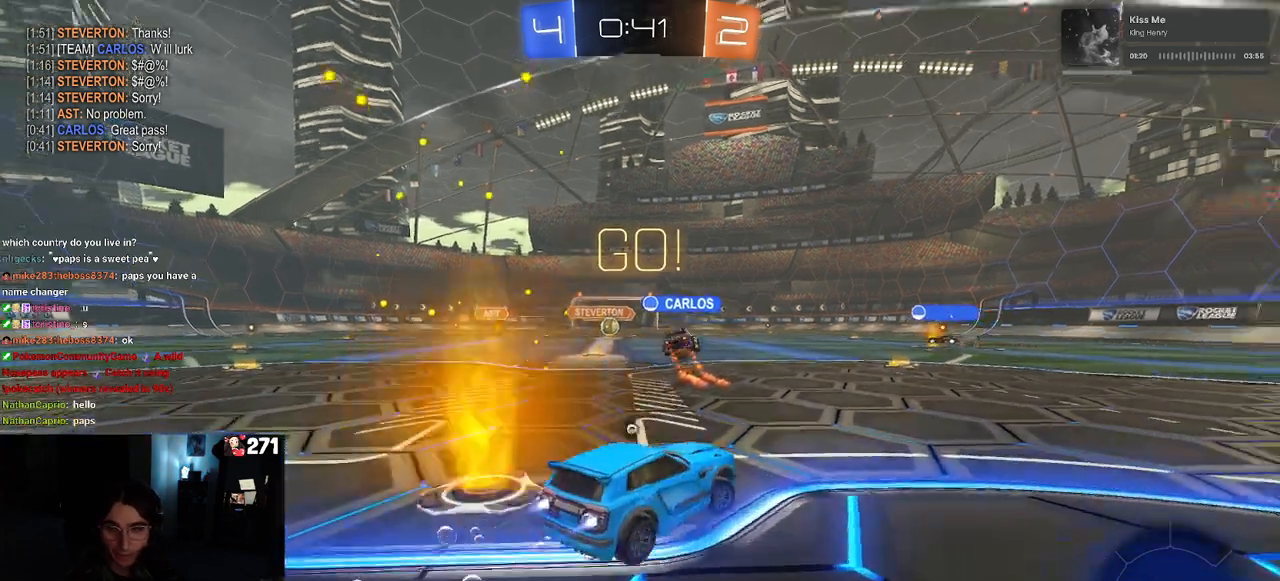
{"buttons": ["R1", "R2"], "left_stick": "center", "right_stick": "center", "events": [[117, "TRIANGLE", "up"], [367, "left_stick", "center"]]}
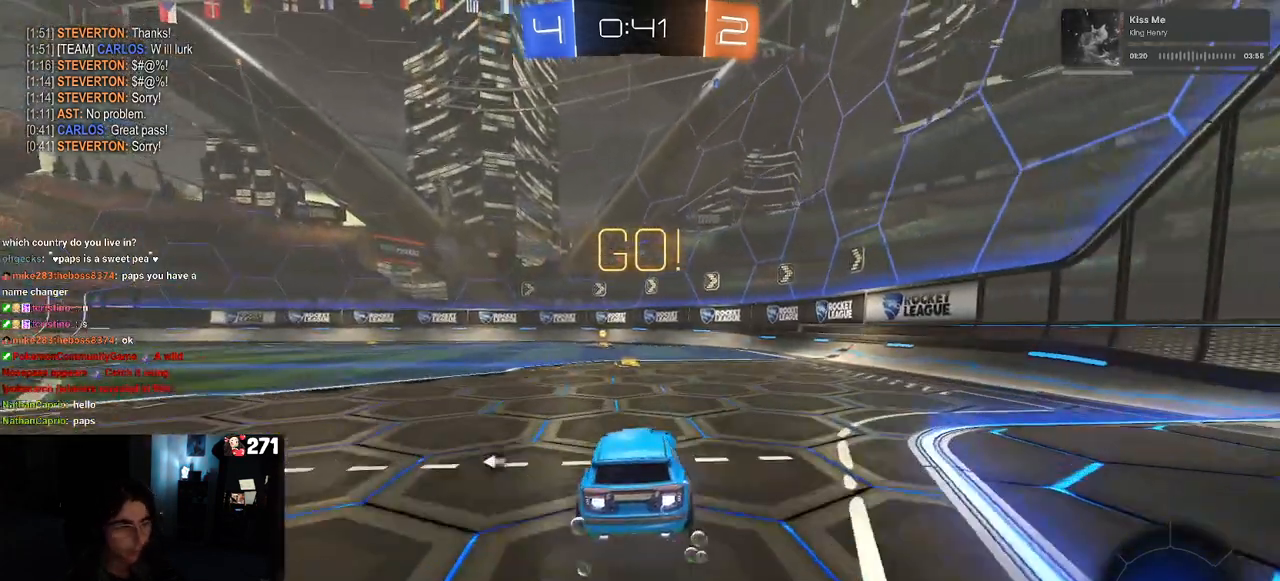
{"buttons": ["R1", "R2"], "left_stick": "center", "right_stick": "center", "events": [[167, "TRIANGLE", "down"], [333, "TRIANGLE", "up"]]}
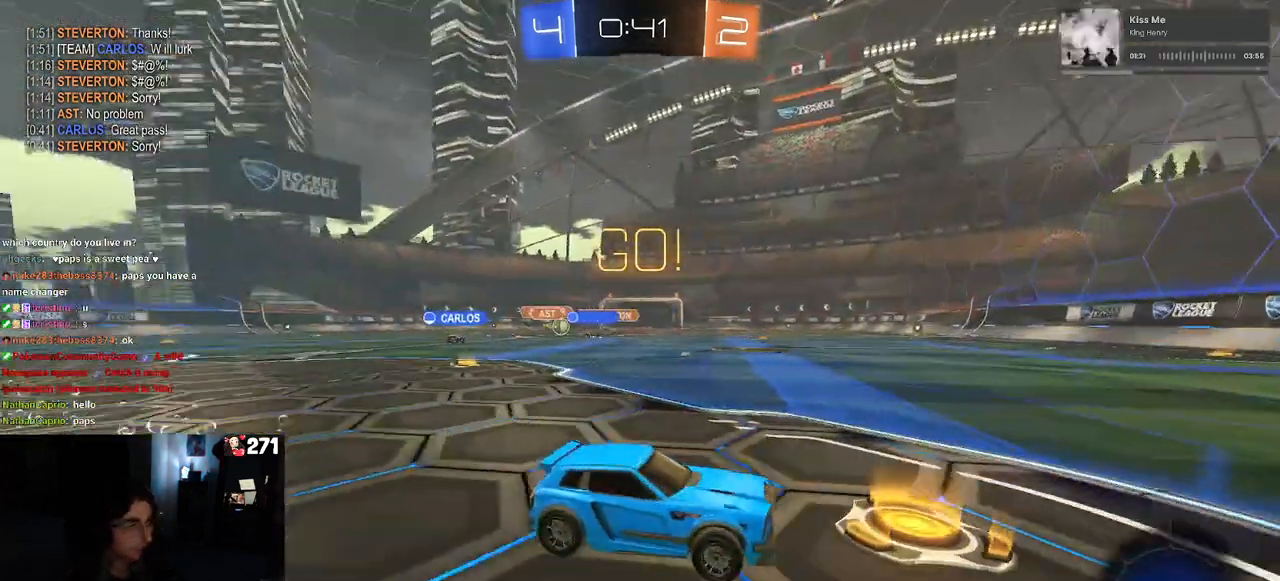
{"buttons": ["R2"], "left_stick": "left", "right_stick": "center", "events": [[233, "left_stick", "left"], [267, "R1", "up"], [283, "SQUARE", "down"], [433, "SQUARE", "up"]]}
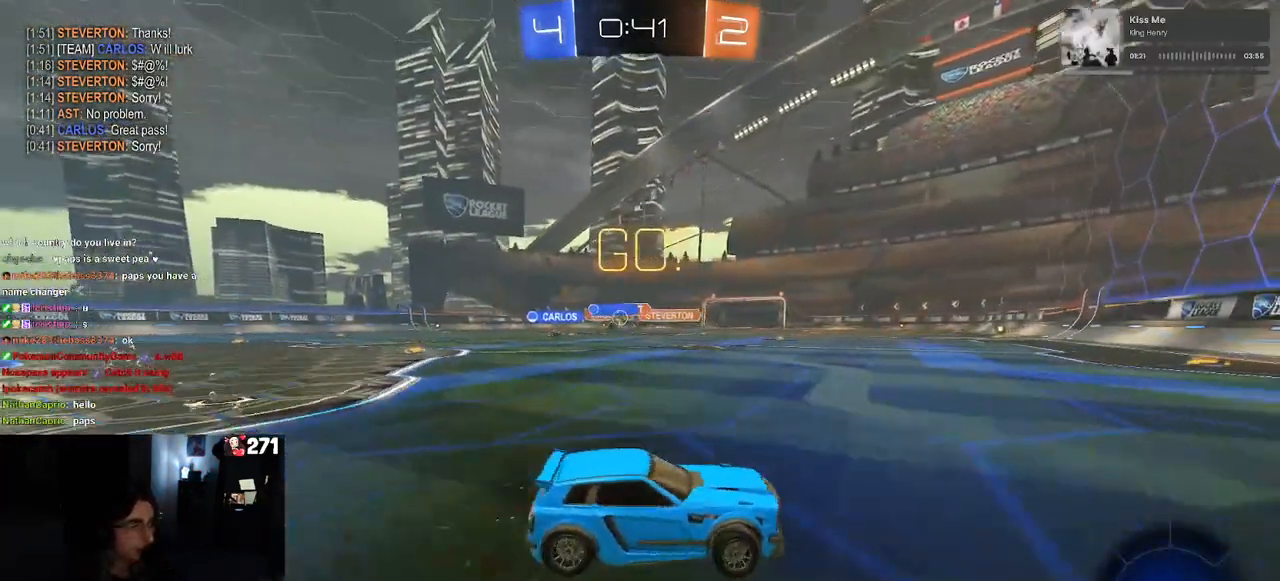
{"buttons": ["R2"], "left_stick": "left", "right_stick": "center", "events": []}
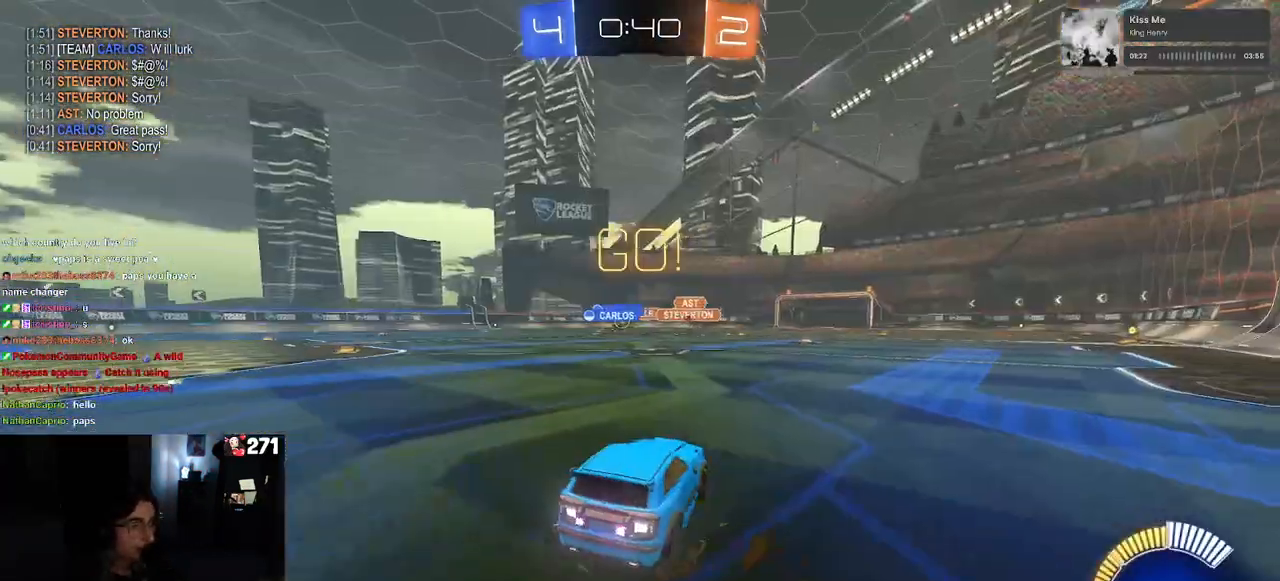
{"buttons": ["R1", "R2"], "left_stick": "left", "right_stick": "center", "events": [[100, "R1", "down"]]}
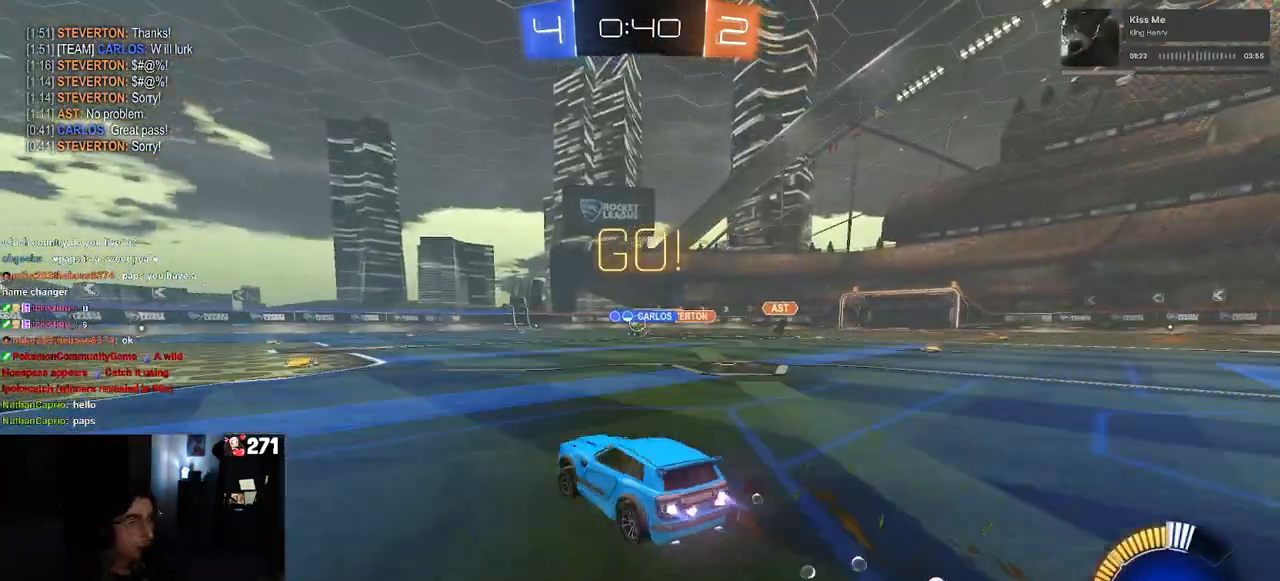
{"buttons": ["R2"], "left_stick": "center", "right_stick": "center", "events": [[33, "left_stick", "center"], [117, "left_stick", "right"], [250, "left_stick", "center"], [283, "R1", "up"]]}
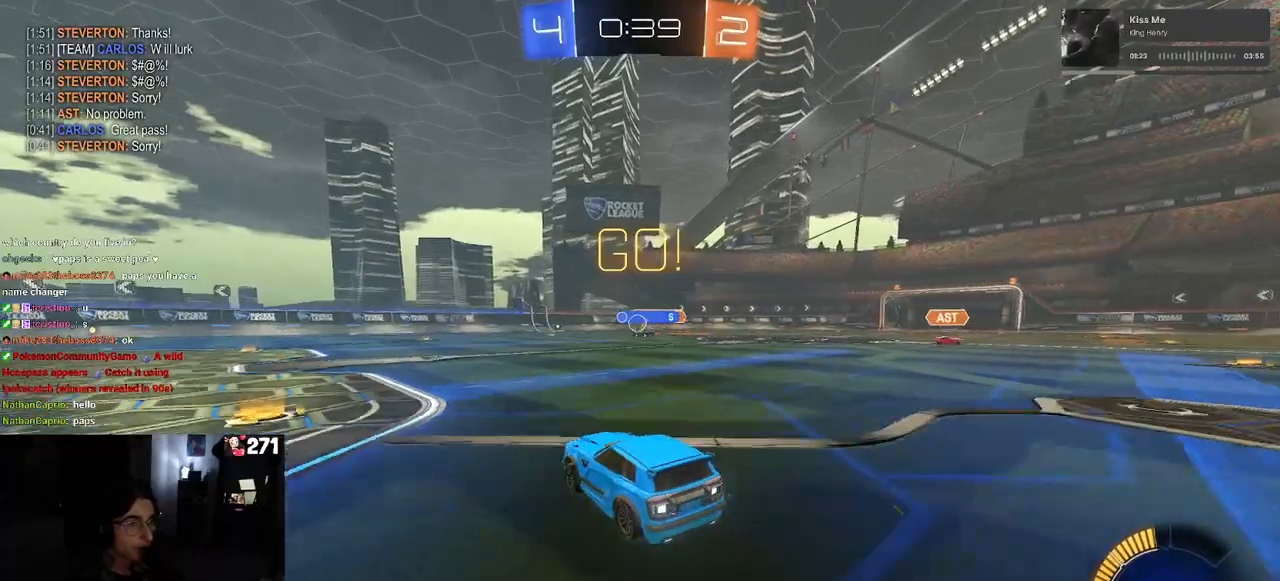
{"buttons": ["R2"], "left_stick": "center", "right_stick": "center", "events": [[117, "left_stick", "left"], [333, "left_stick", "center"]]}
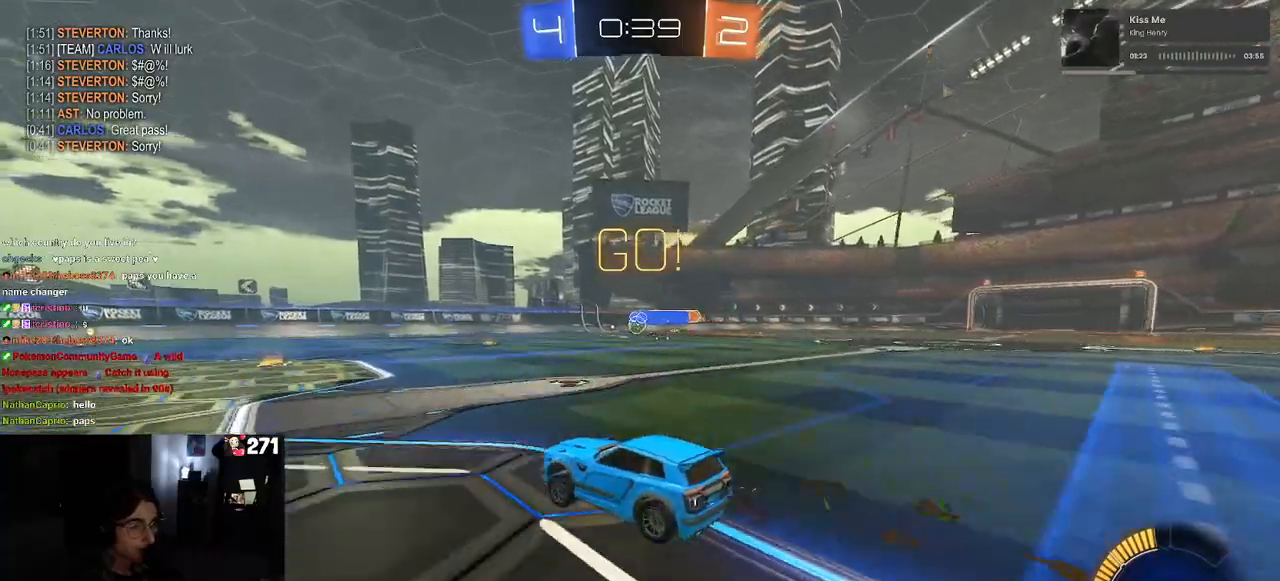
{"buttons": ["R2"], "left_stick": "left", "right_stick": "center", "events": [[333, "left_stick", "left"]]}
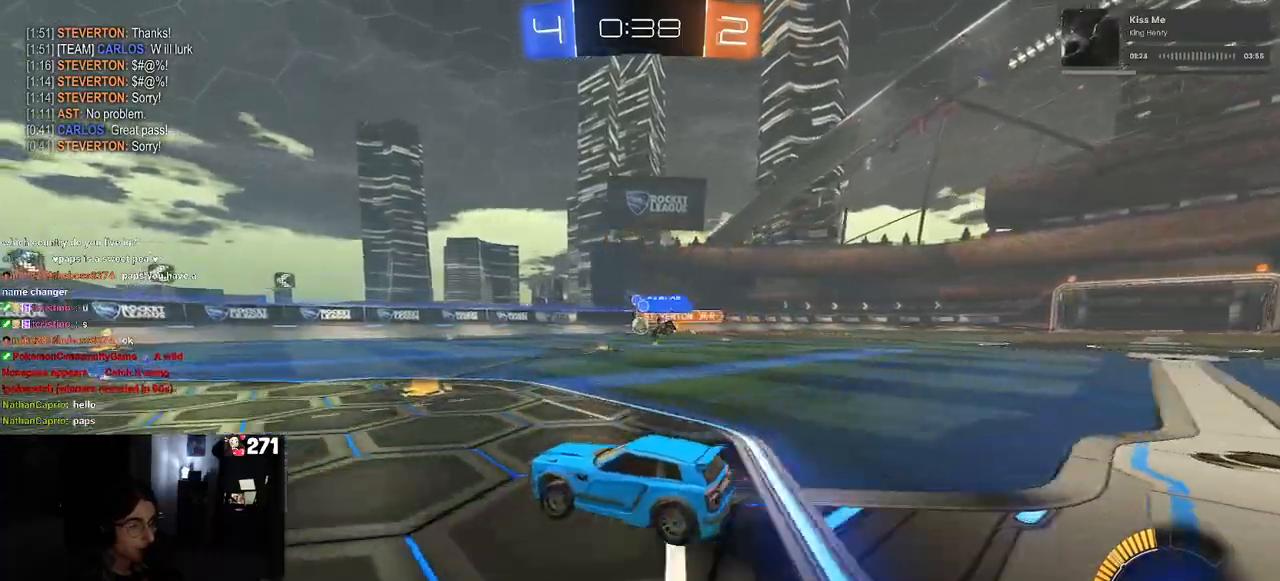
{"buttons": ["R2"], "left_stick": "right", "right_stick": "center", "events": [[117, "left_stick", "right"]]}
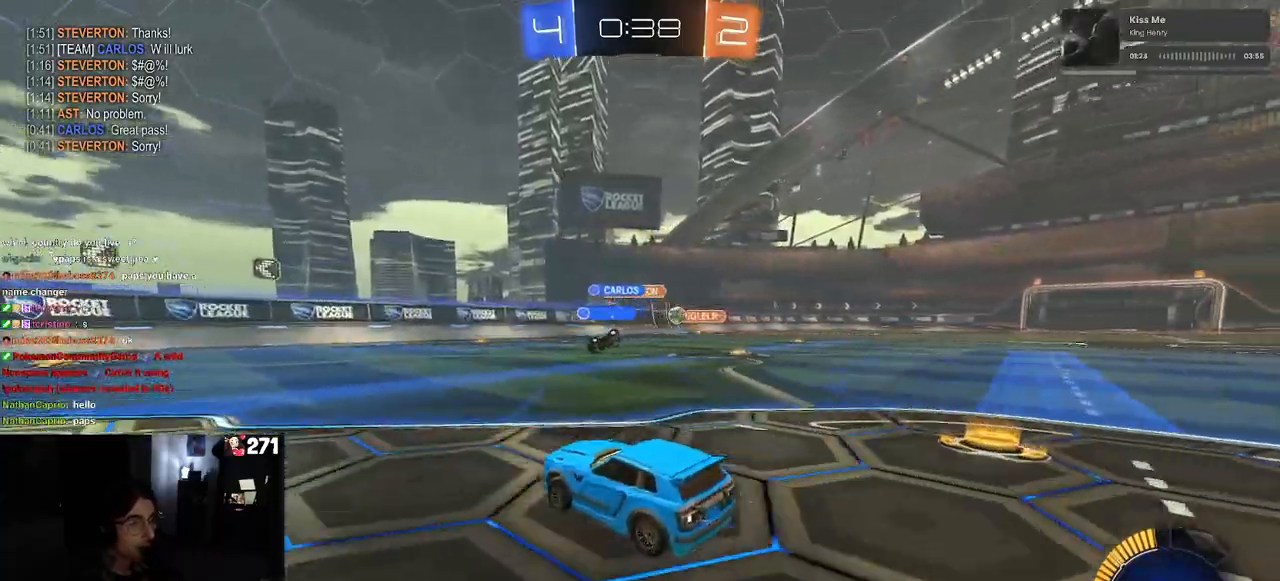
{"buttons": ["R2"], "left_stick": "right", "right_stick": "center", "events": [[300, "SQUARE", "down"], [367, "SQUARE", "up"]]}
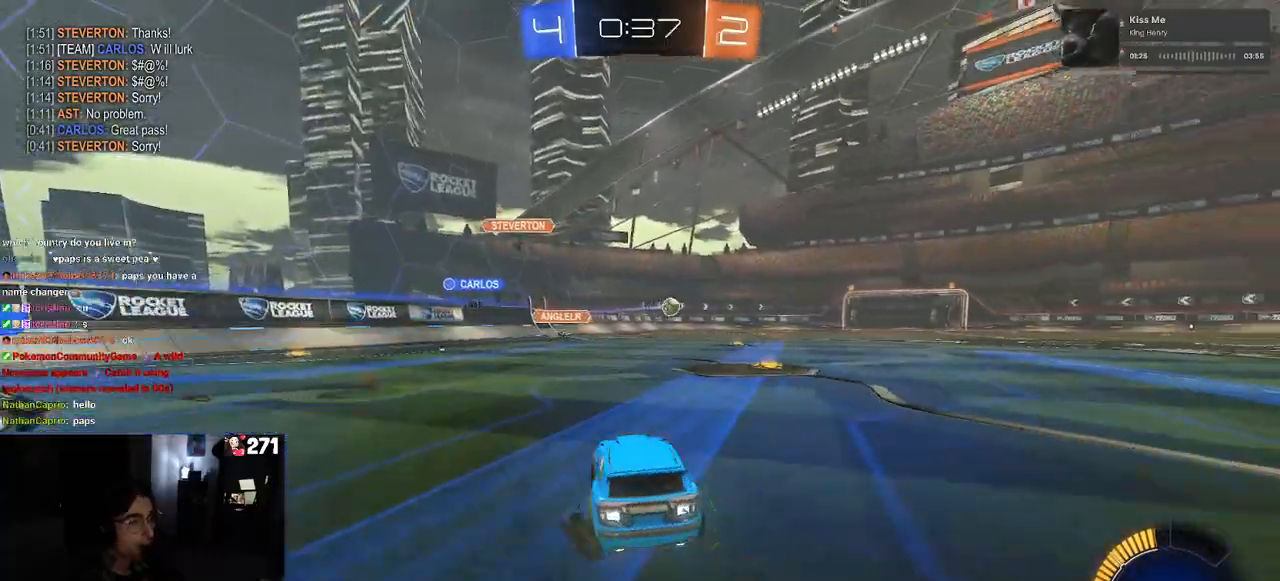
{"buttons": ["CROSS", "R1", "R2"], "left_stick": "up-left", "right_stick": "center", "events": [[17, "R1", "down"], [300, "CROSS", "down"], [367, "left_stick", "up"], [400, "CROSS", "up"], [433, "left_stick", "up-left"], [467, "CROSS", "down"]]}
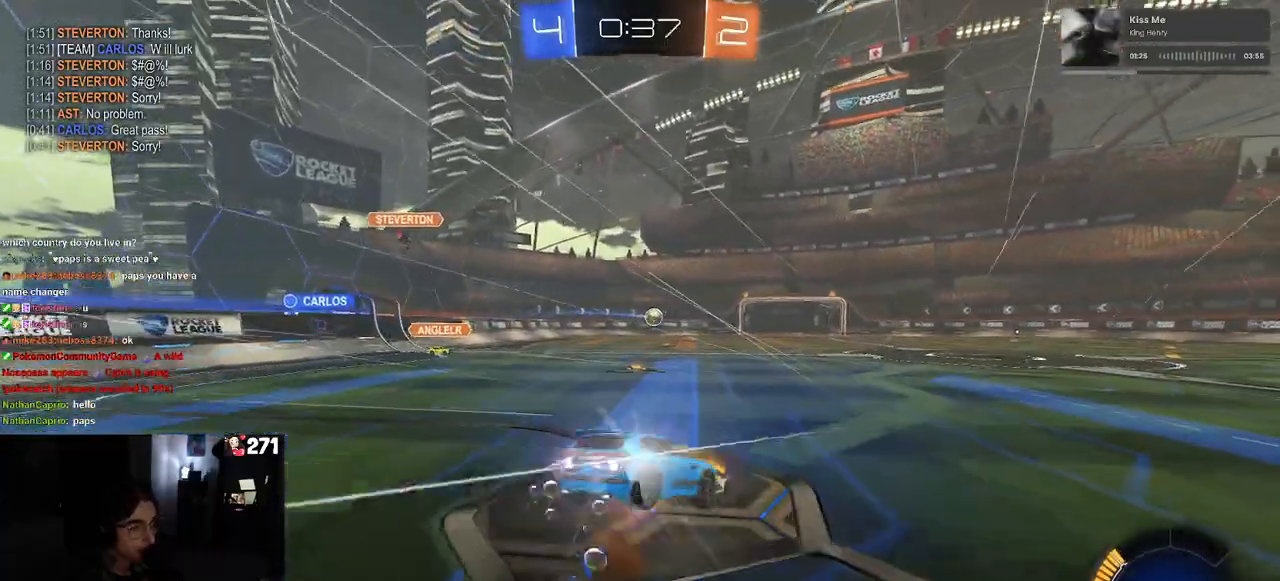
{"buttons": ["SQUARE", "R2"], "left_stick": "down-left", "right_stick": "center", "events": [[17, "SQUARE", "down"], [17, "left_stick", "left"], [50, "CROSS", "up"], [83, "left_stick", "down"], [233, "R1", "up"], [250, "left_stick", "down-left"]]}
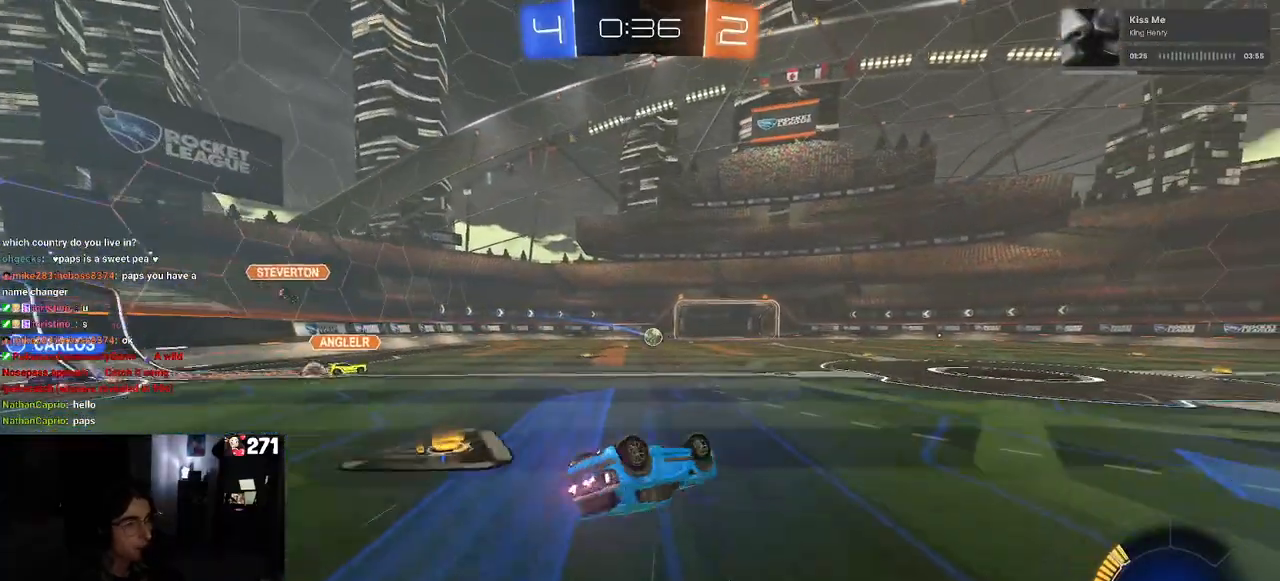
{"buttons": ["R2"], "left_stick": "center", "right_stick": "center", "events": [[367, "SQUARE", "up"], [467, "left_stick", "center"]]}
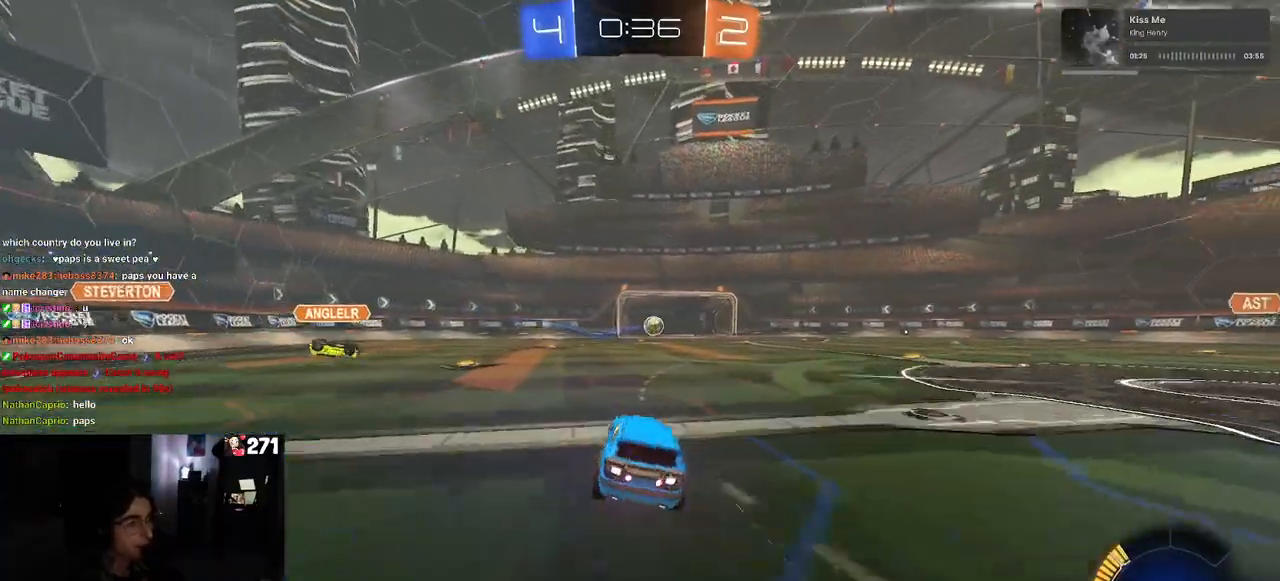
{"buttons": ["R2"], "left_stick": "center", "right_stick": "center", "events": [[33, "left_stick", "right"], [183, "left_stick", "center"]]}
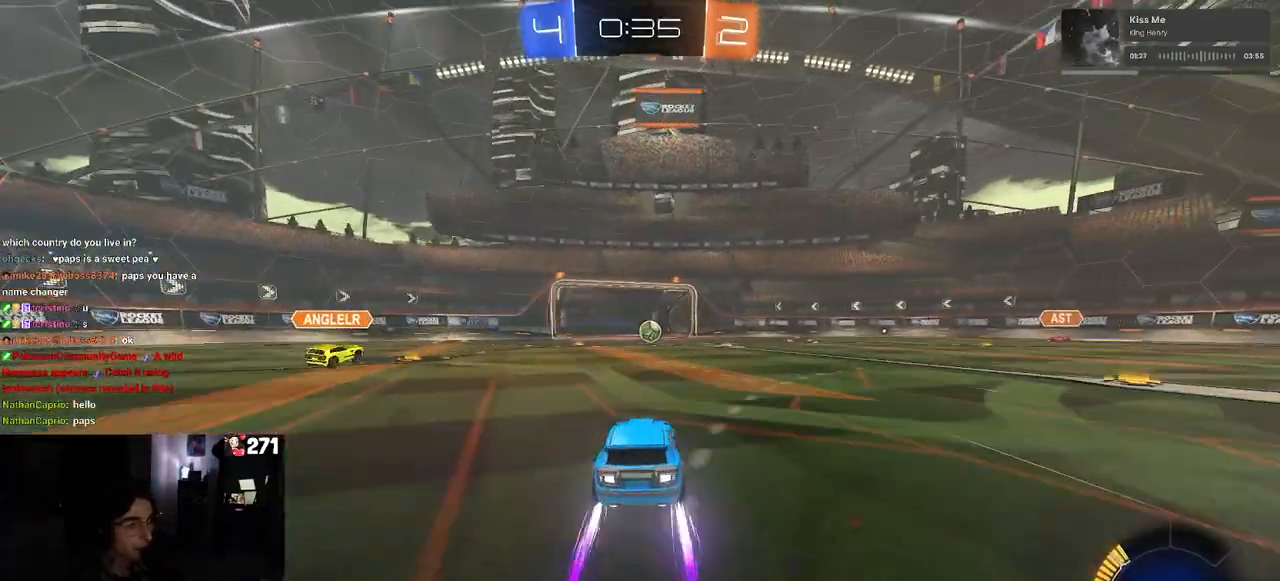
{"buttons": ["R2"], "left_stick": "center", "right_stick": "center", "events": []}
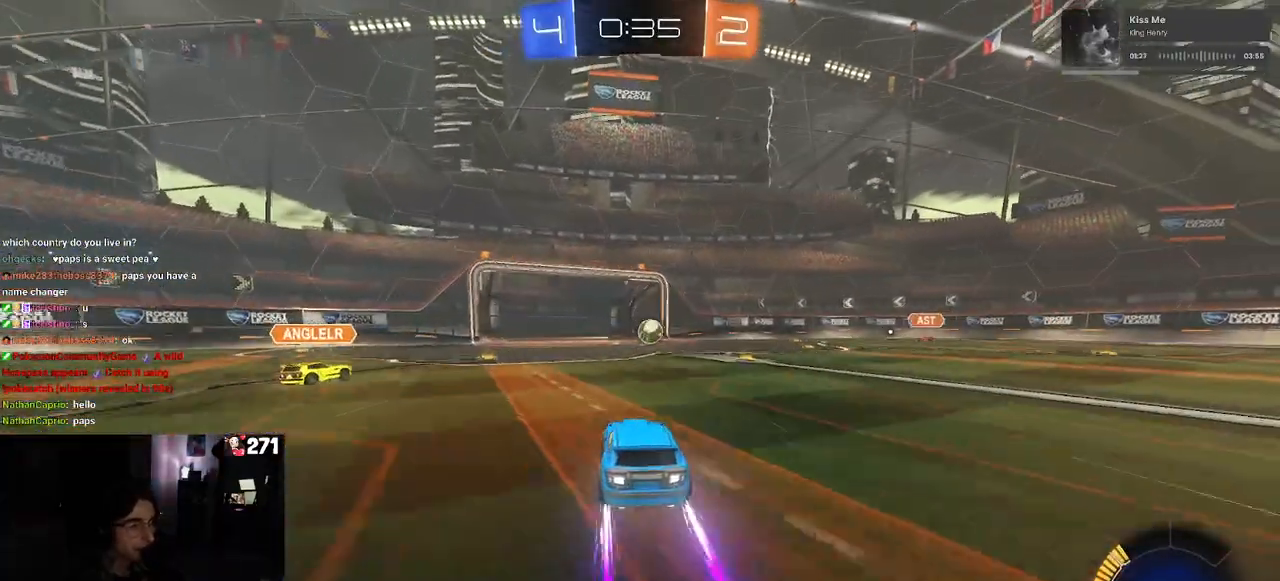
{"buttons": ["R2"], "left_stick": "center", "right_stick": "center", "events": []}
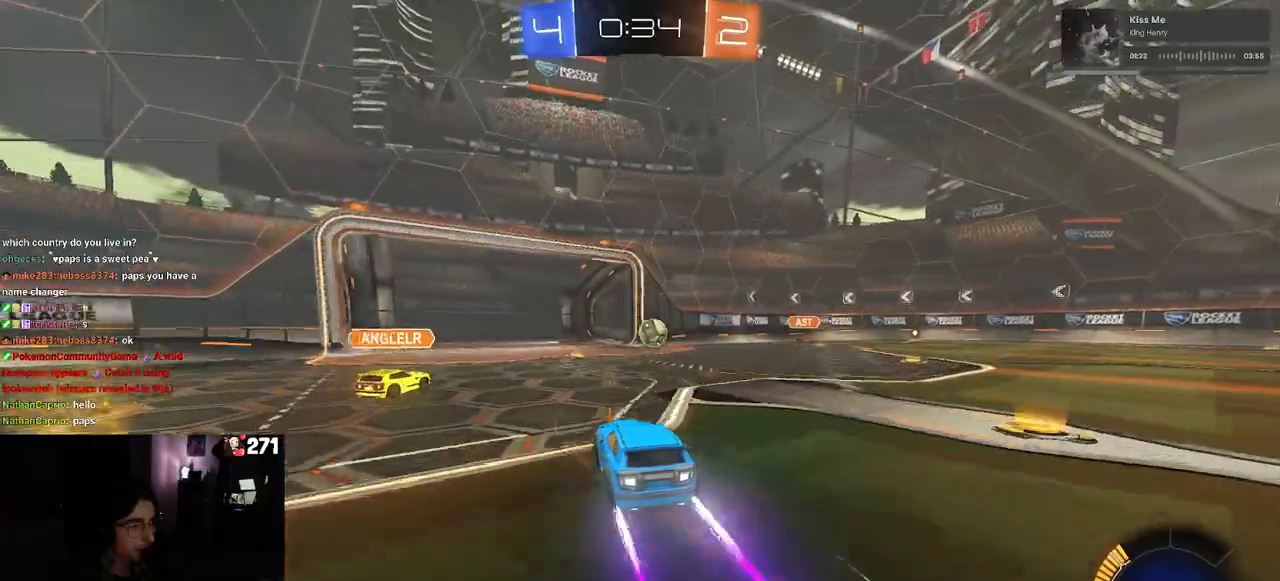
{"buttons": ["R2"], "left_stick": "right", "right_stick": "center", "events": [[367, "left_stick", "right"]]}
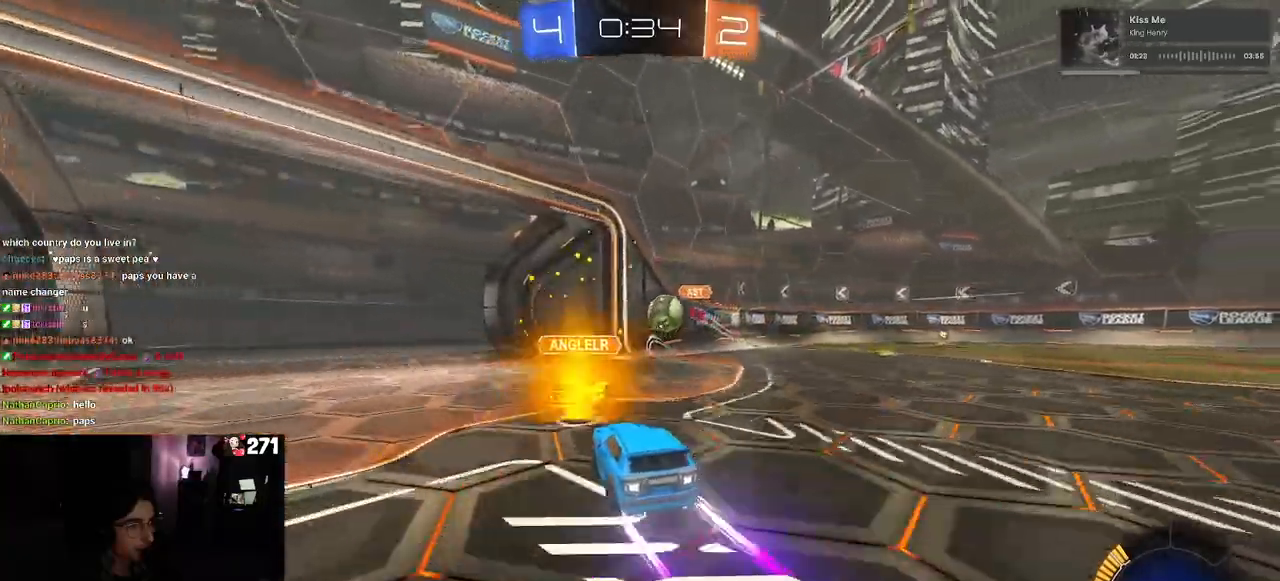
{"buttons": ["TRIANGLE", "R1", "R2"], "left_stick": "right", "right_stick": "center", "events": [[400, "TRIANGLE", "down"], [433, "R1", "down"]]}